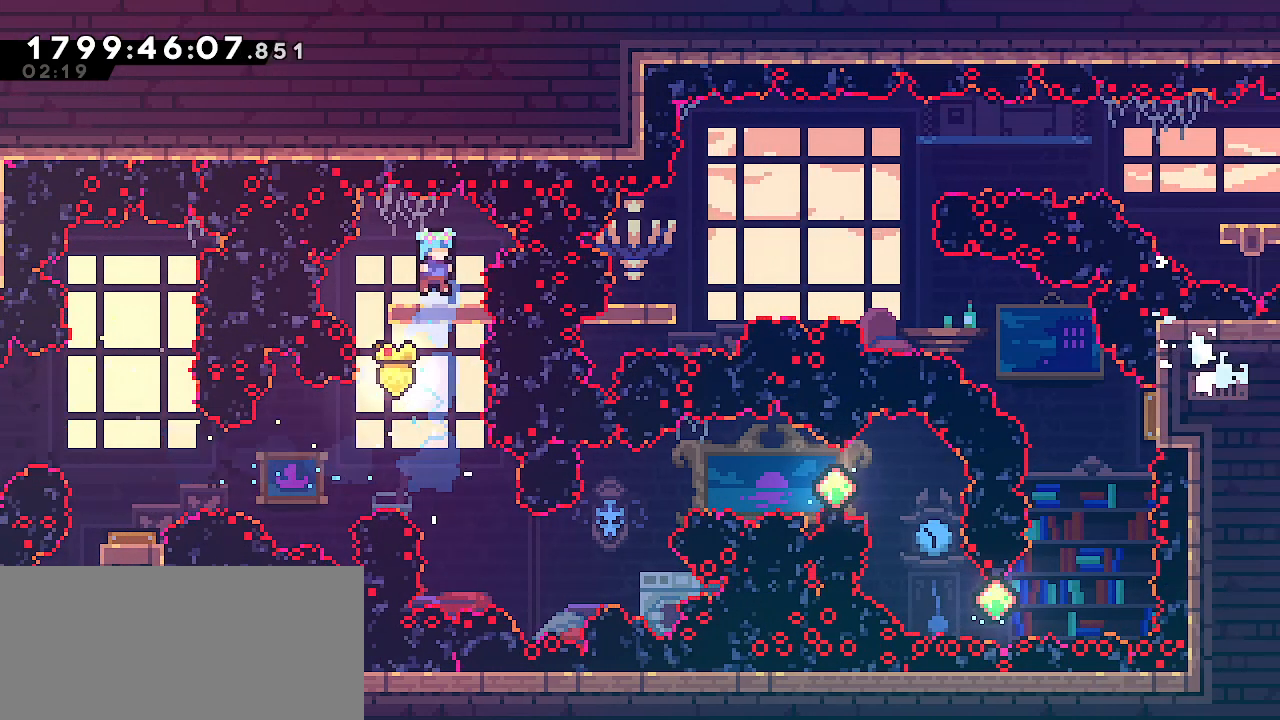
Gameplay with keyboard; each line is a JSON object with the keys held at the frame after it. "events" lists presses ("down") and releases ("up") of "dash", "demo", "down", "escape", "grab", "j2", "jump", "left", "right" and "up" between this image and that frame as [ms after this image, input, new state], when the widget could be followed in between. No other keys are recorded. Mouse input is not recorded. Key names are as the overlay labels them; some are game actions (e.g. jump) rather than physical keys.
{"keys": ["down"], "events": [[150, "right", "down"], [200, "right", "up"], [467, "down", "down"]]}
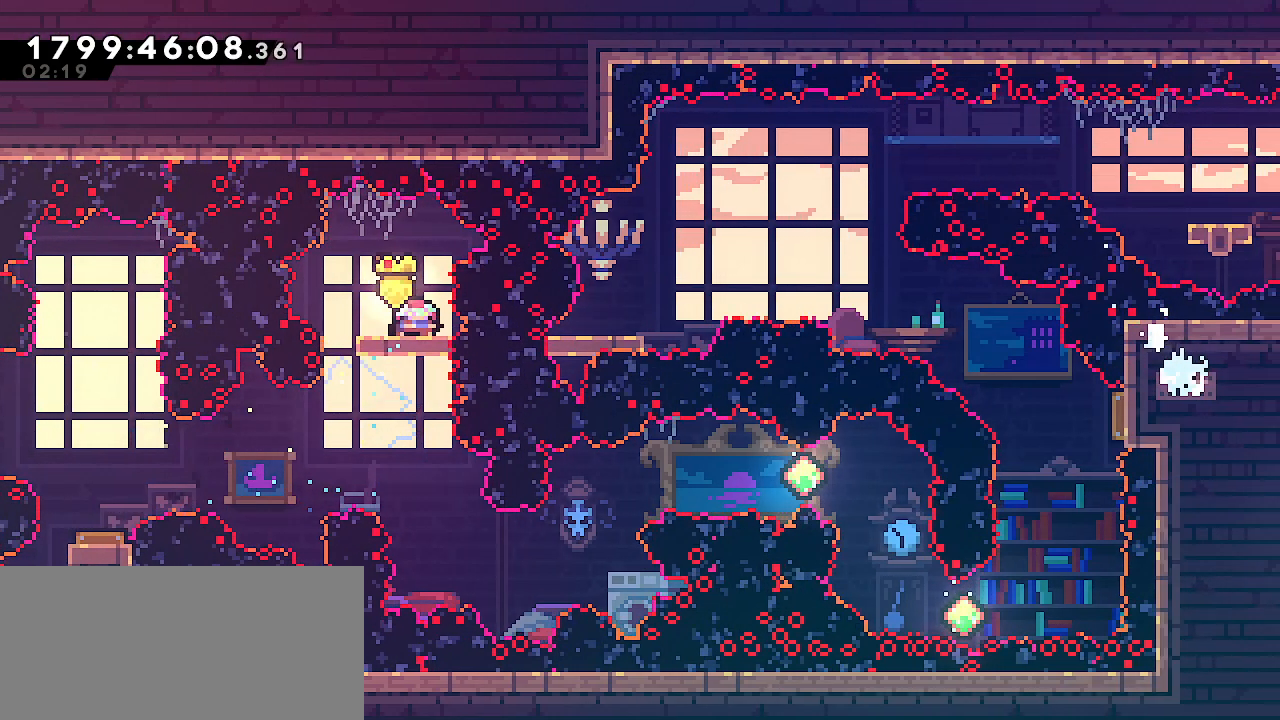
{"keys": ["down"], "events": []}
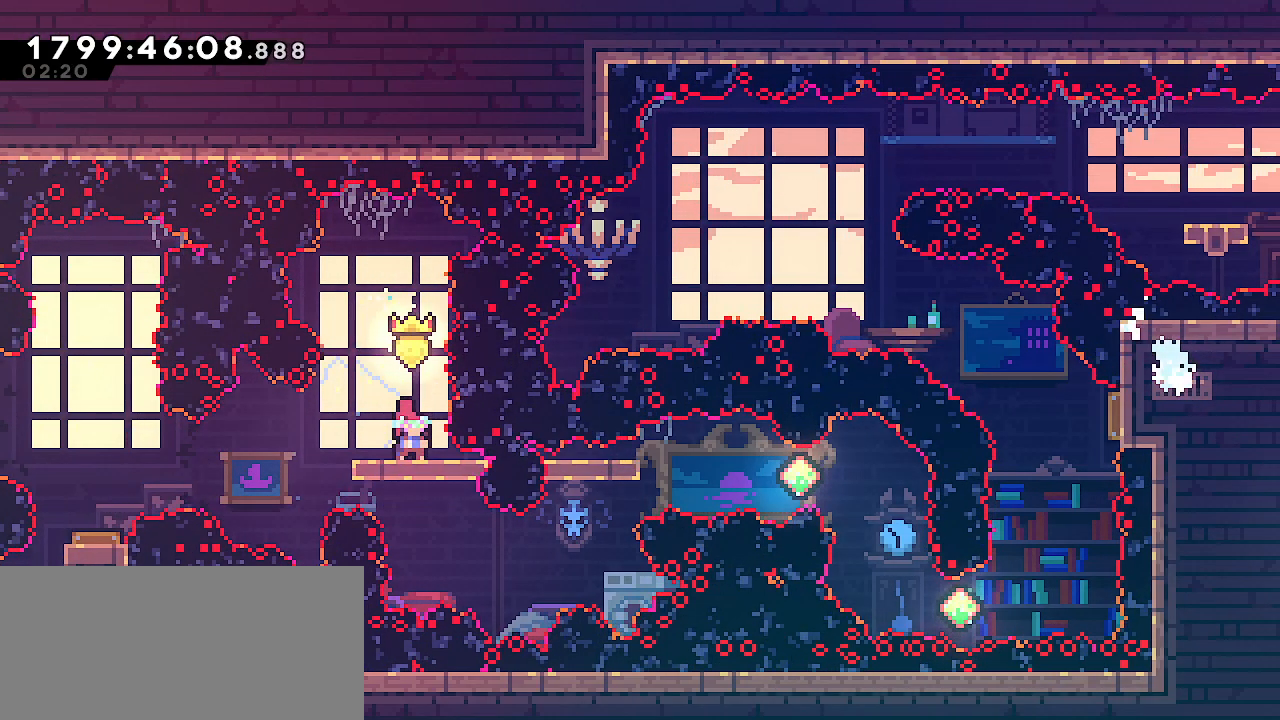
{"keys": [], "events": [[100, "down", "up"]]}
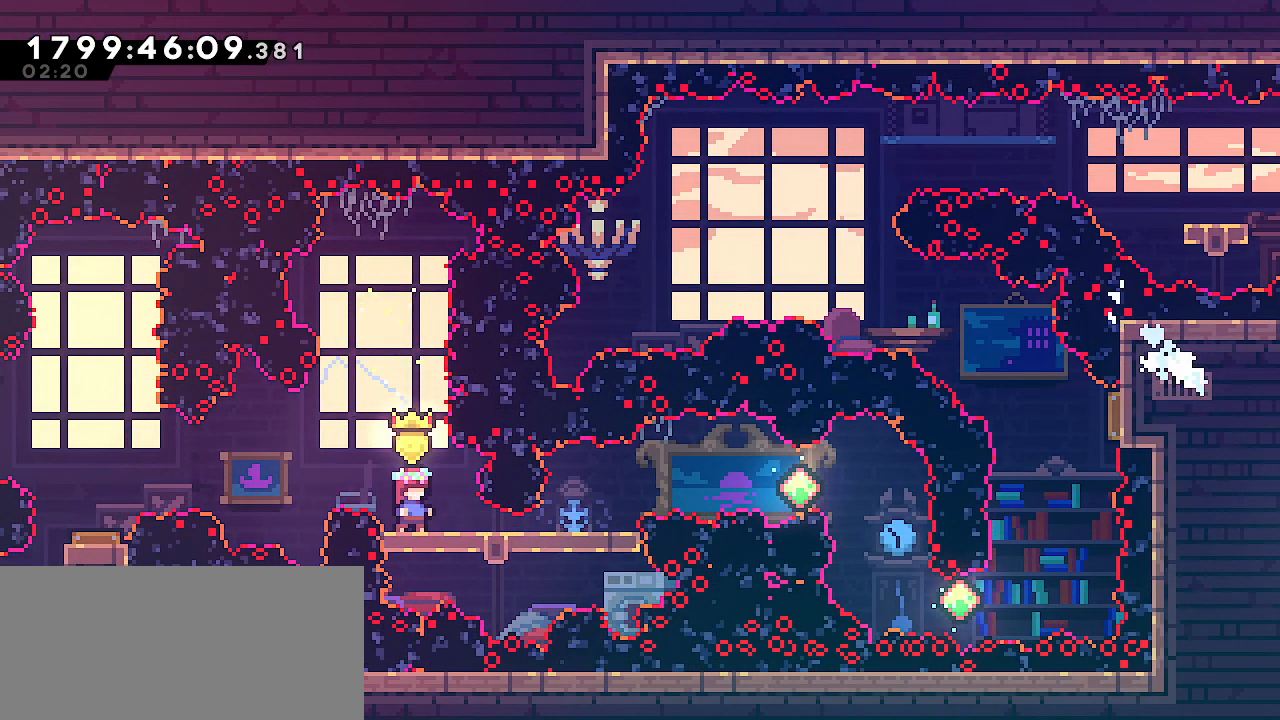
{"keys": ["jump", "right"], "events": [[100, "right", "down"], [450, "jump", "down"]]}
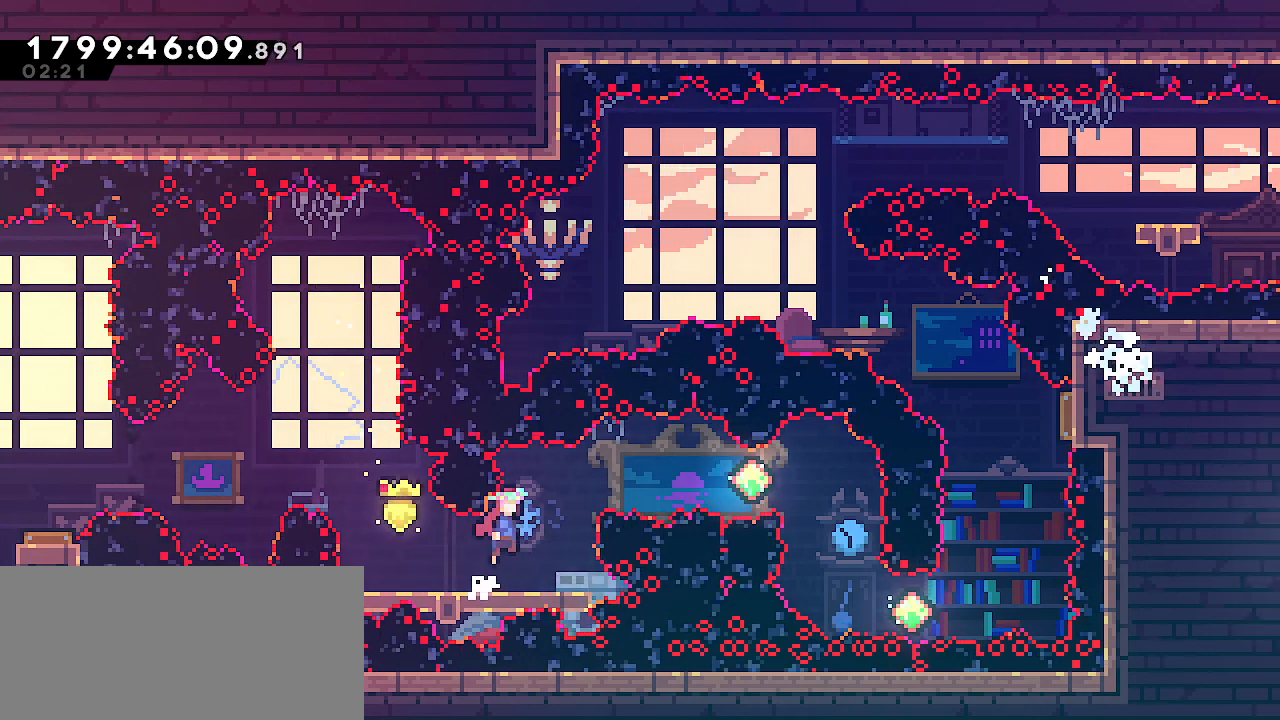
{"keys": [], "events": [[117, "jump", "up"], [217, "dash", "down"], [350, "dash", "up"], [450, "right", "up"]]}
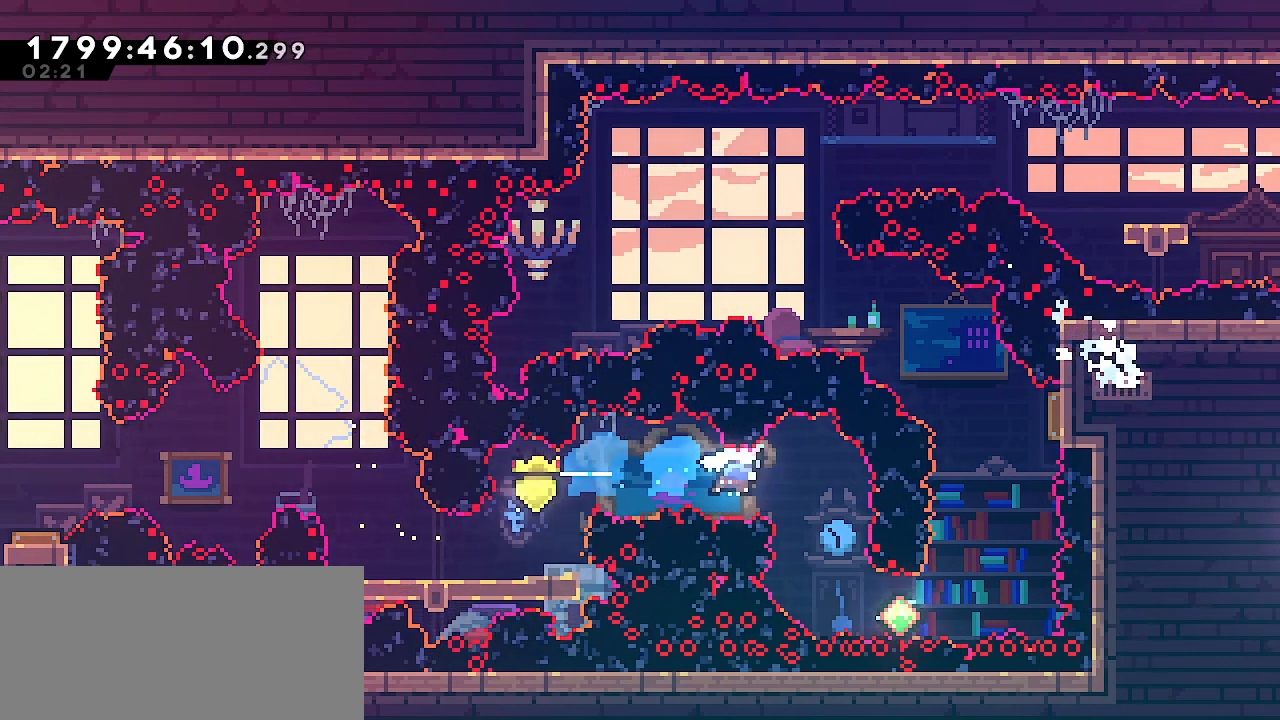
{"keys": [], "events": [[333, "demo", "down"], [467, "demo", "up"]]}
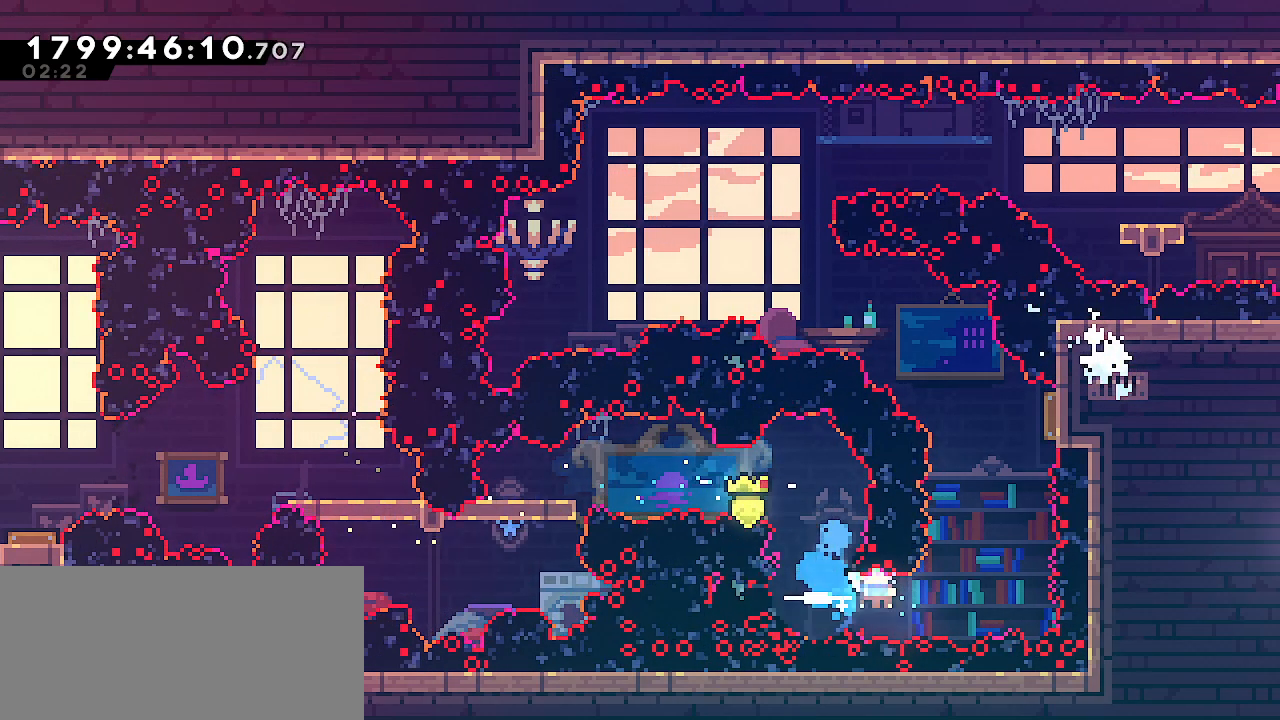
{"keys": [], "events": [[50, "up", "down"], [83, "dash", "down"], [283, "dash", "up"], [300, "up", "up"]]}
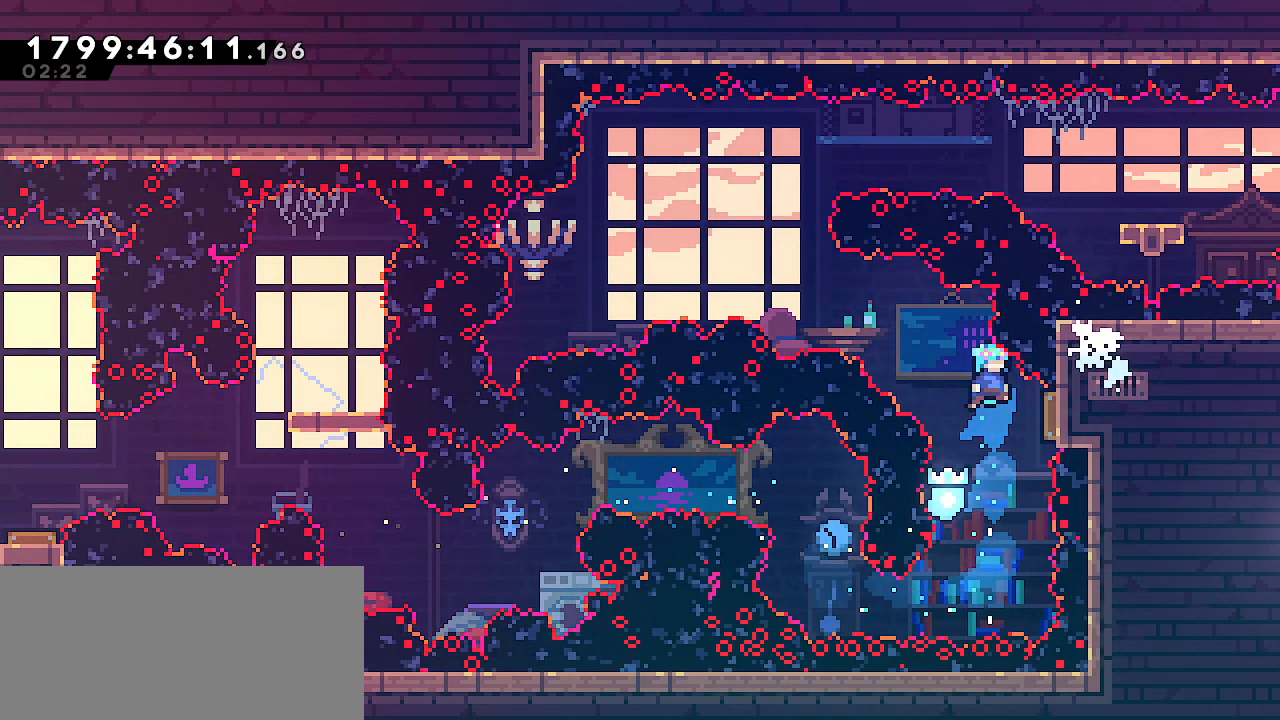
{"keys": [], "events": [[33, "right", "down"], [233, "right", "up"]]}
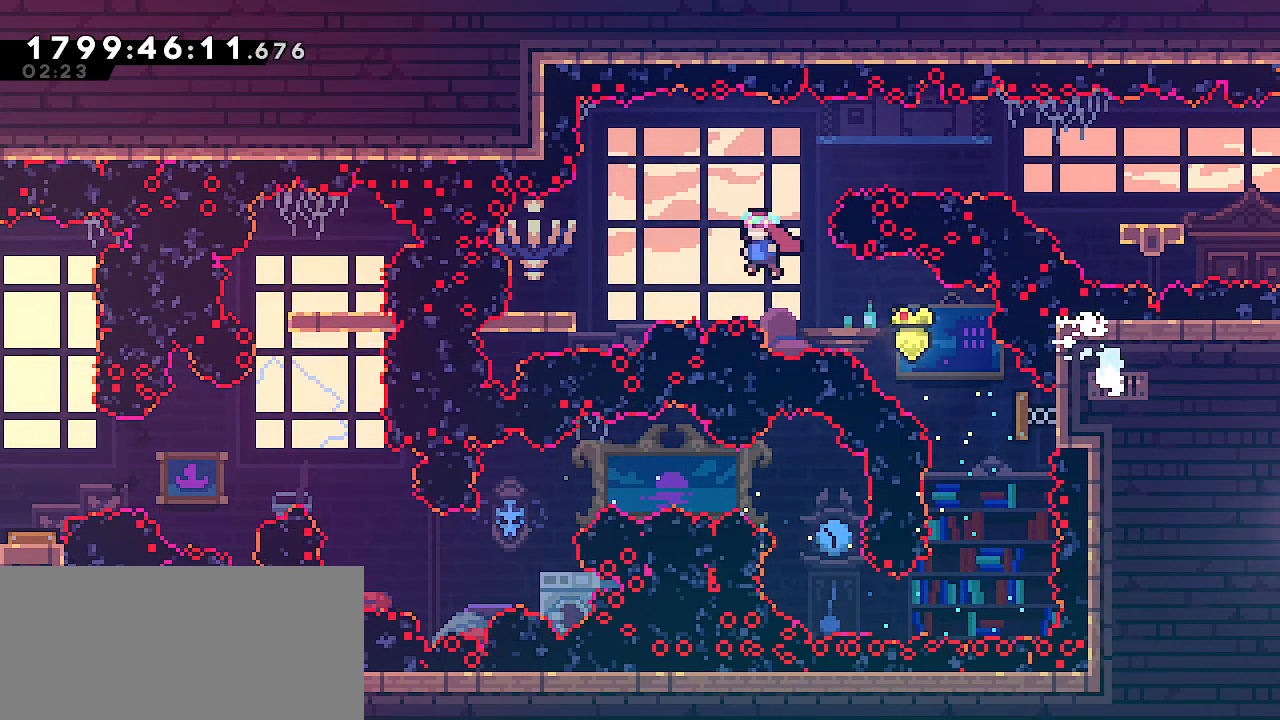
{"keys": ["jump", "right"], "events": [[217, "dash", "down"], [367, "dash", "up"], [367, "right", "down"], [400, "jump", "down"]]}
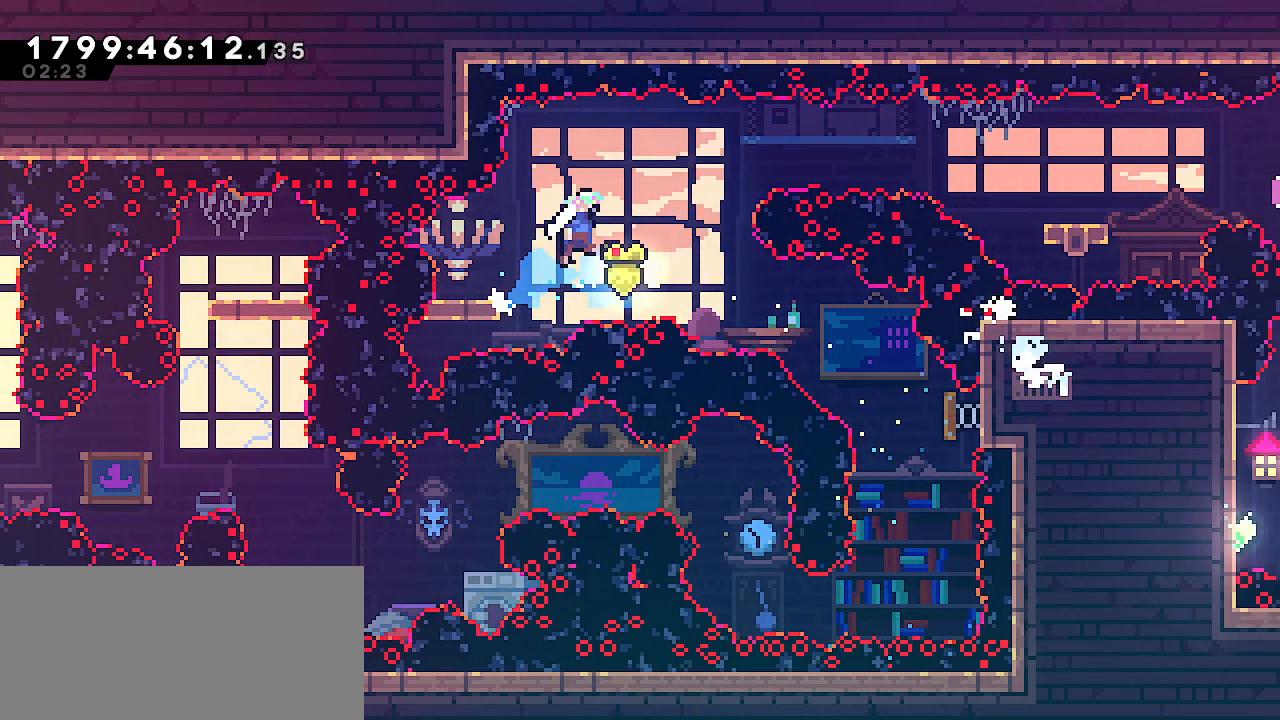
{"keys": ["right"], "events": [[300, "dash", "down"], [333, "jump", "up"], [450, "dash", "up"]]}
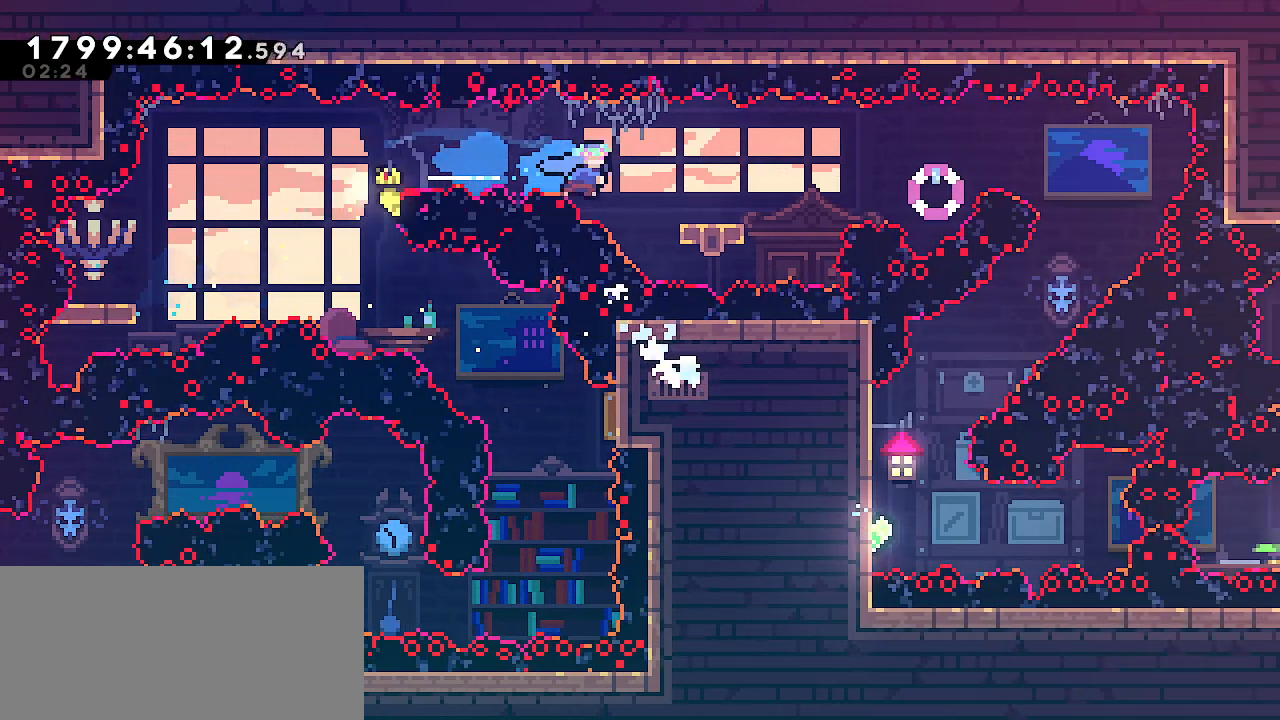
{"keys": ["down", "grab", "left"], "events": [[183, "jump", "down"], [317, "down", "down"], [317, "grab", "down"], [317, "left", "down"], [333, "jump", "up"], [333, "right", "up"], [350, "dash", "down"], [500, "dash", "up"]]}
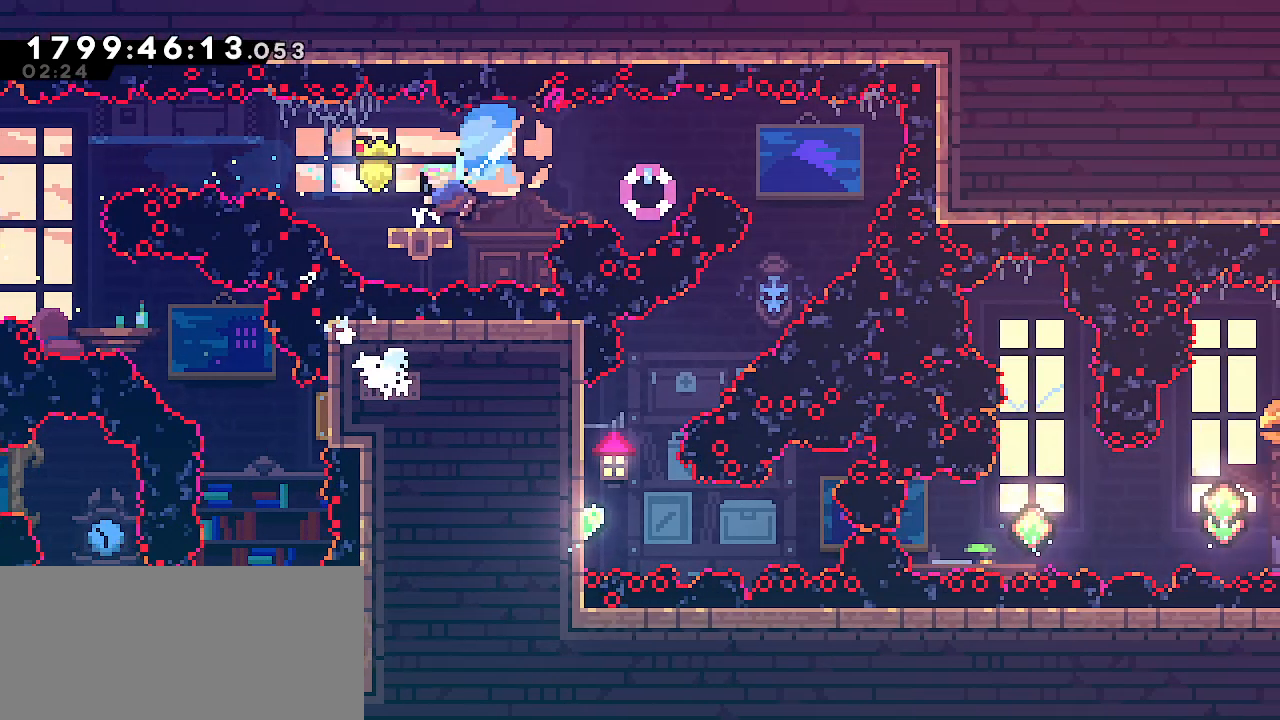
{"keys": ["dash", "down", "grab", "jump", "left"], "events": [[33, "left", "up"], [33, "right", "down"], [50, "jump", "down"], [417, "left", "down"], [450, "dash", "down"], [450, "right", "up"]]}
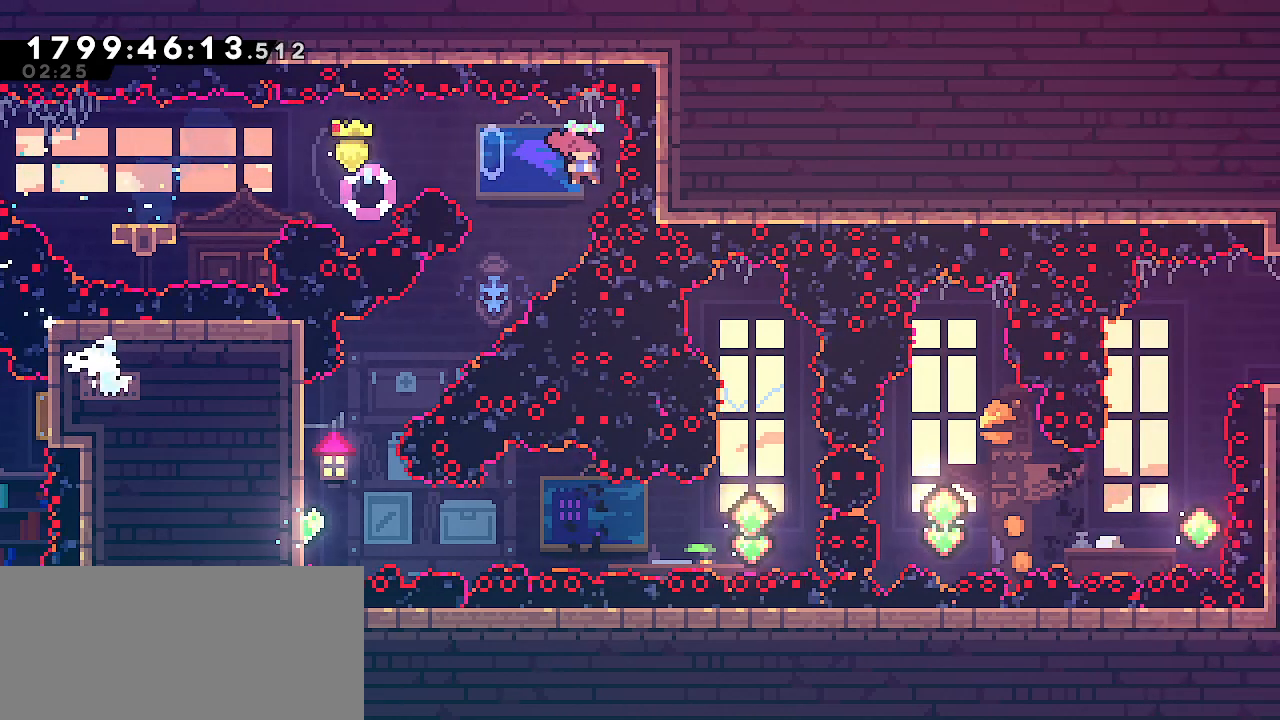
{"keys": ["grab", "left"], "events": [[33, "jump", "up"], [117, "dash", "up"], [367, "down", "up"]]}
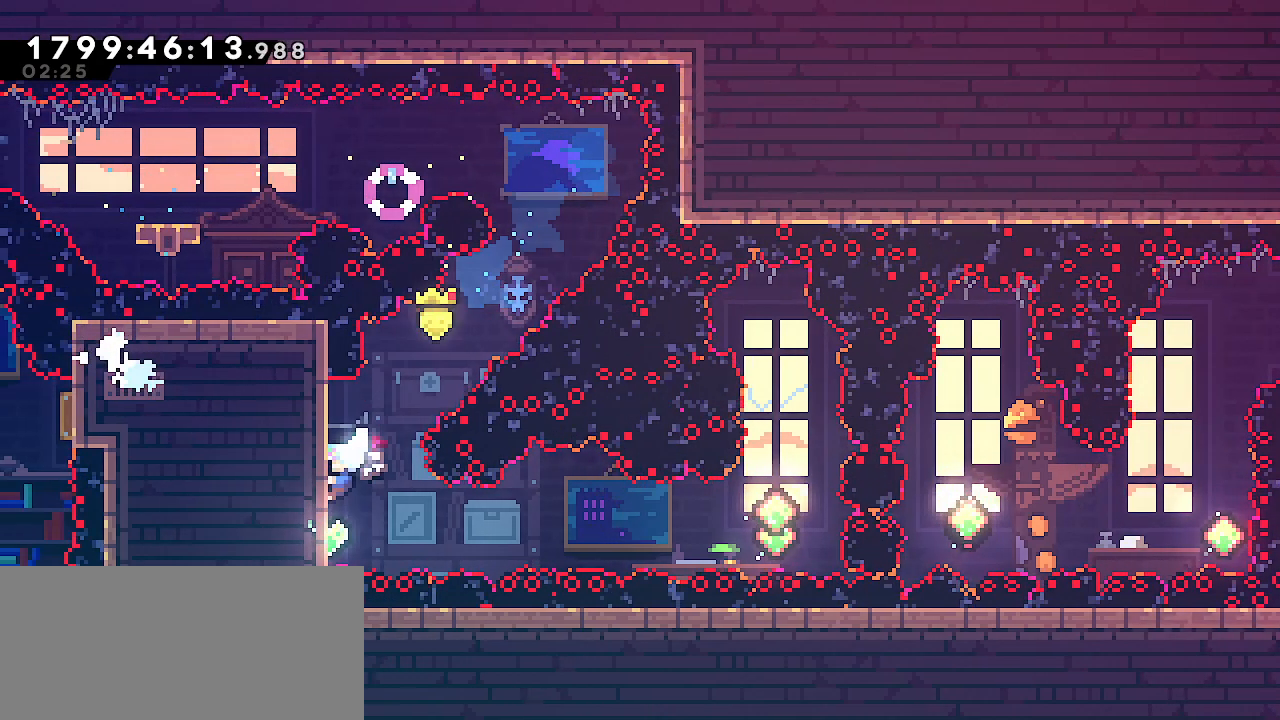
{"keys": ["grab"], "events": [[83, "left", "up"], [250, "down", "down"], [350, "down", "up"]]}
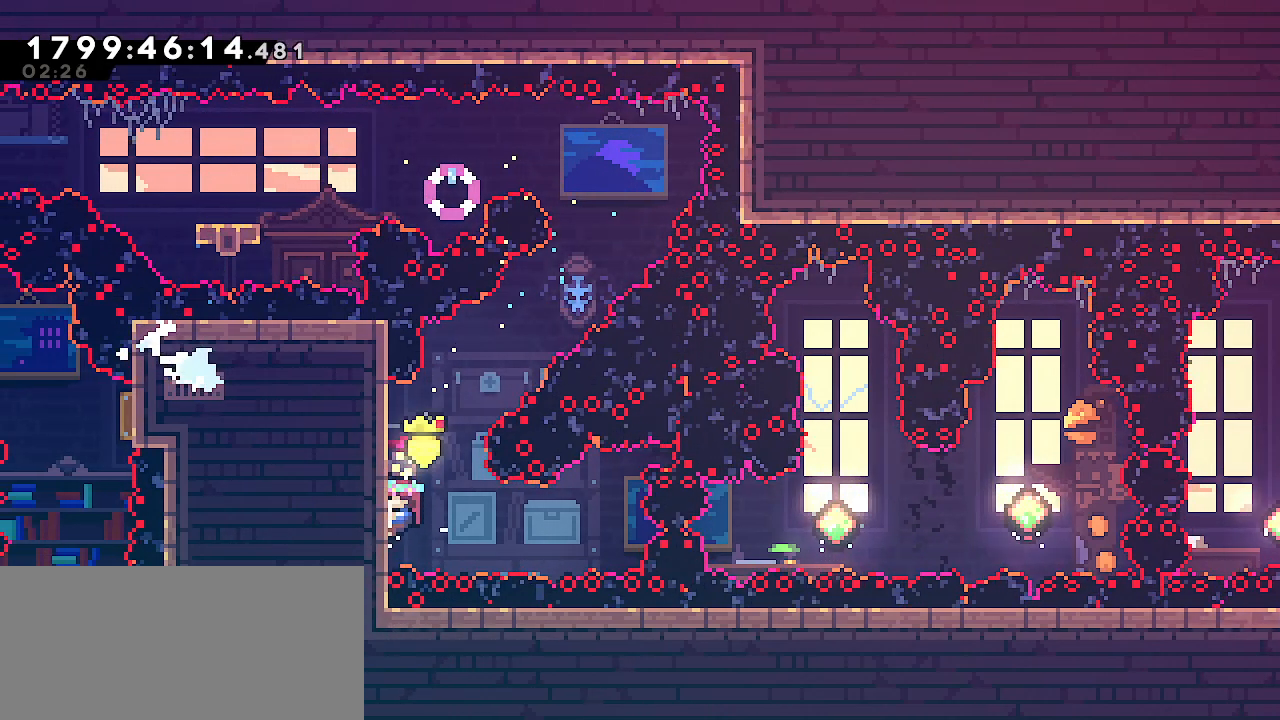
{"keys": ["grab", "right"], "events": [[367, "right", "down"]]}
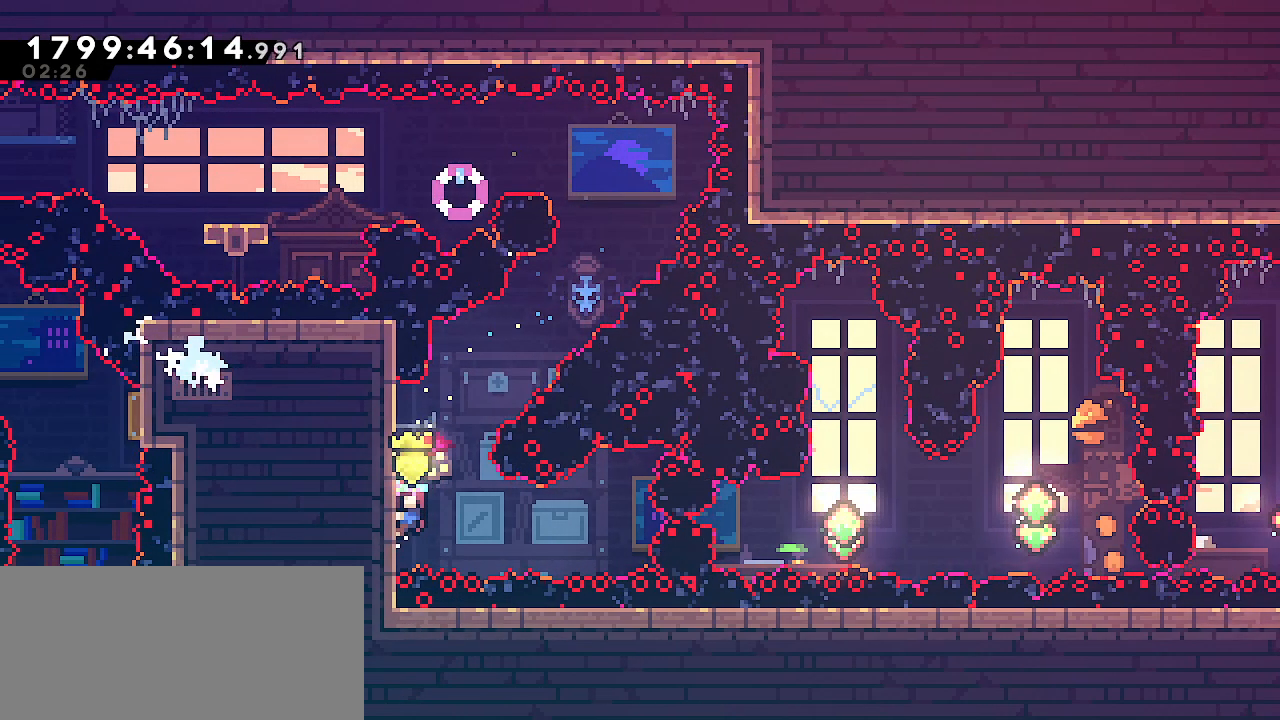
{"keys": ["grab", "right"], "events": []}
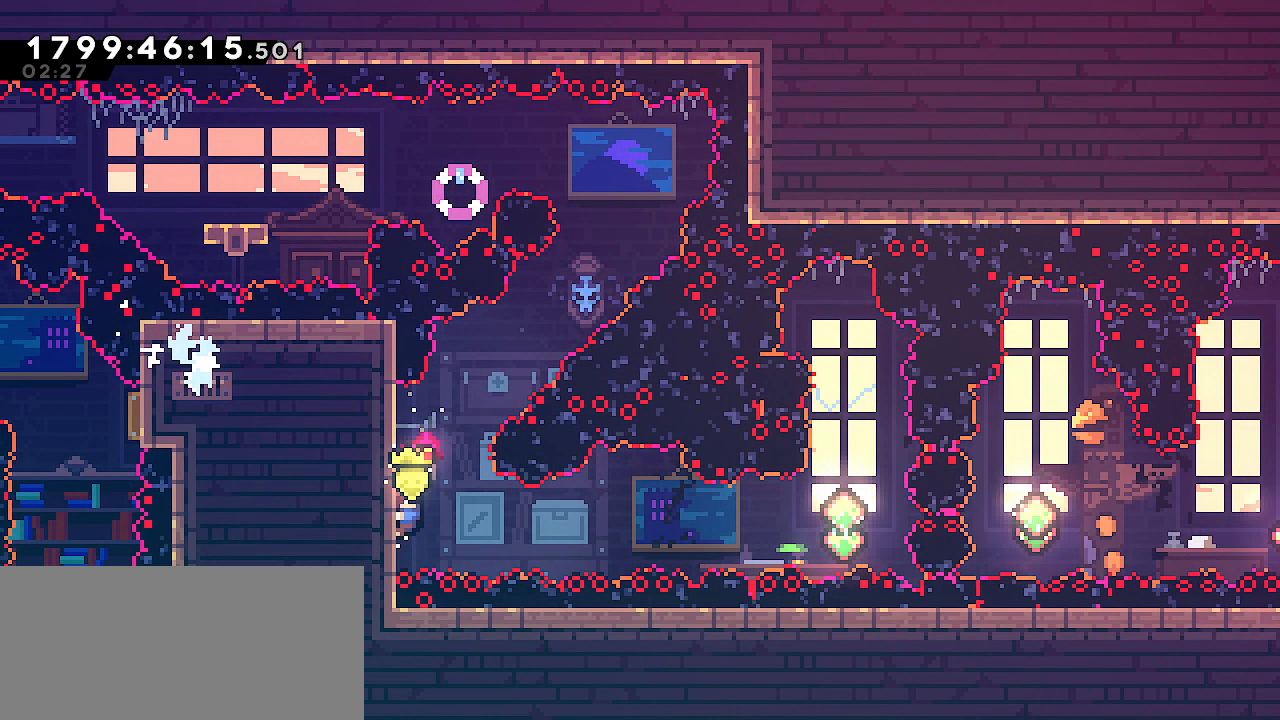
{"keys": ["grab", "right"], "events": []}
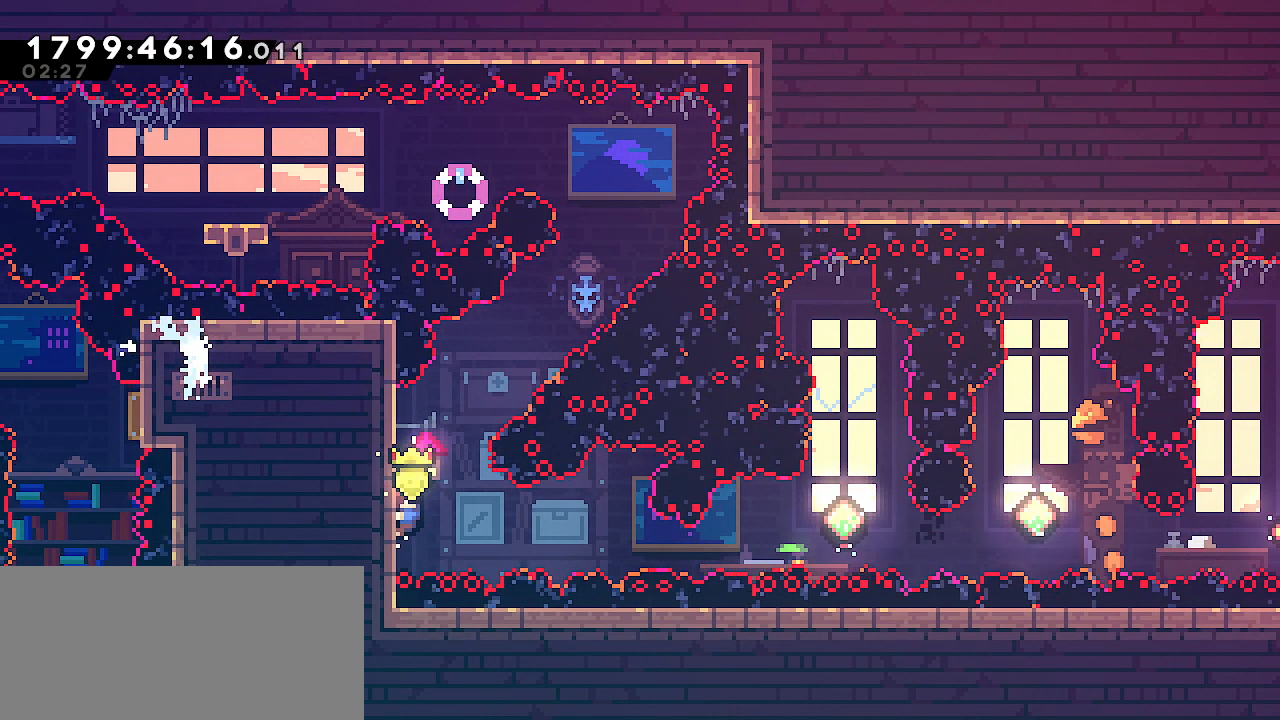
{"keys": ["grab", "right"], "events": []}
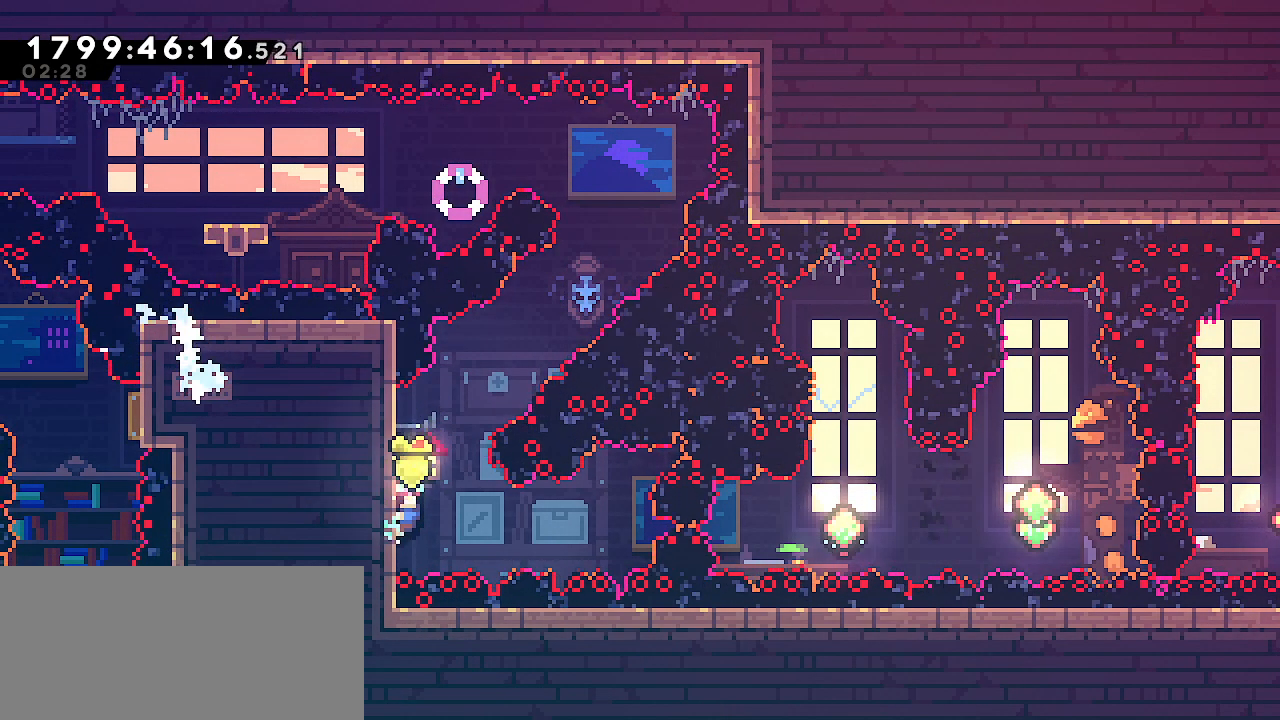
{"keys": ["dash", "grab", "right"], "events": [[367, "dash", "down"]]}
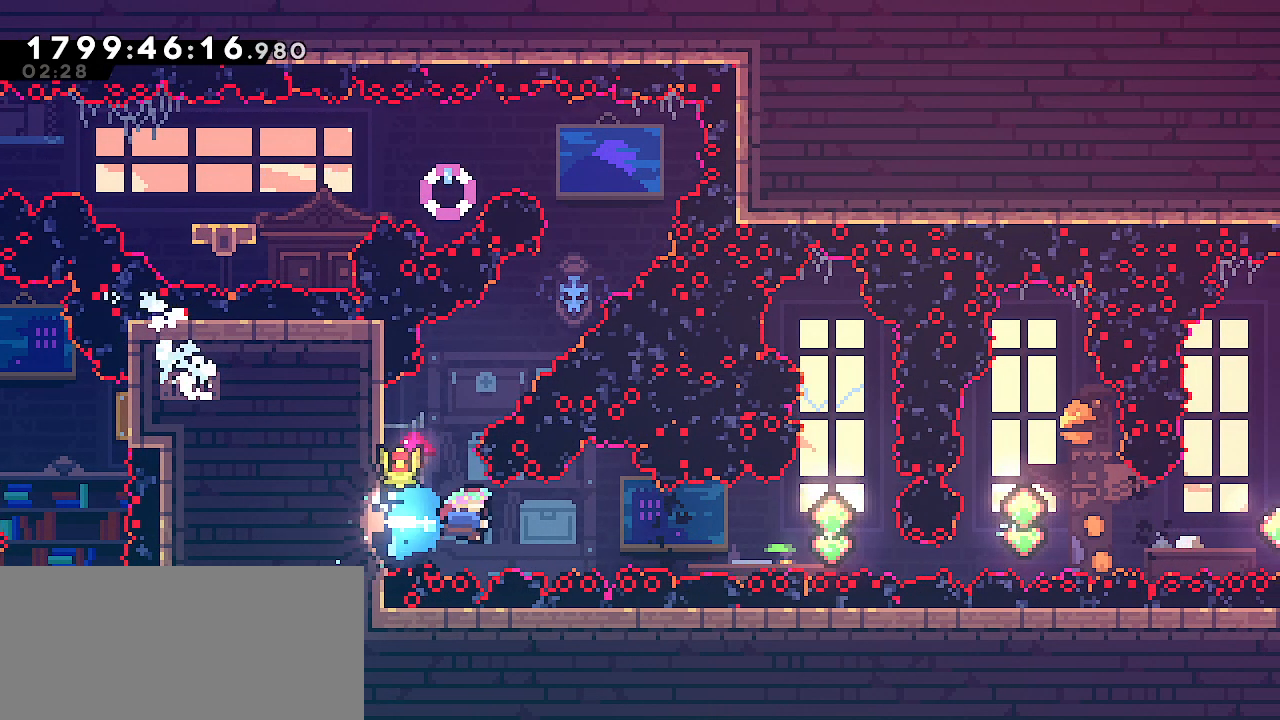
{"keys": ["right"], "events": [[67, "dash", "up"], [200, "grab", "up"], [217, "dash", "down"], [400, "dash", "up"]]}
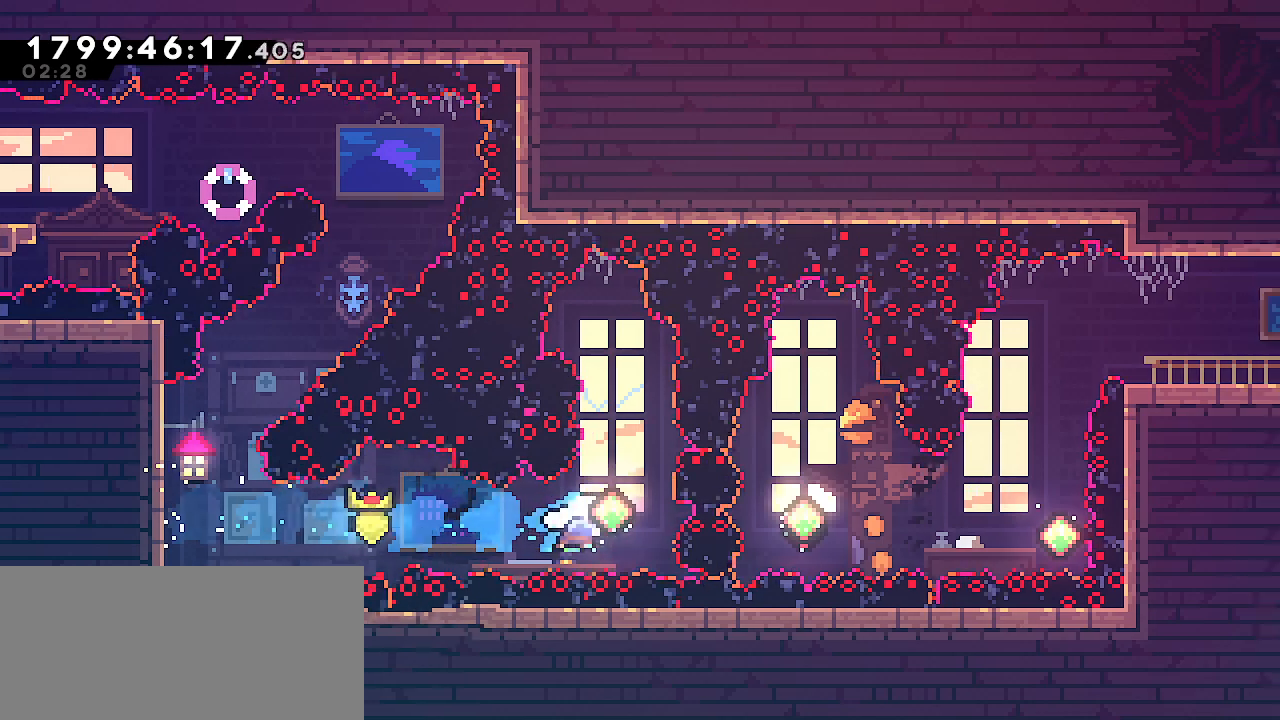
{"keys": [], "events": [[67, "right", "up"], [67, "up", "down"], [100, "dash", "down"], [283, "dash", "up"], [317, "up", "up"]]}
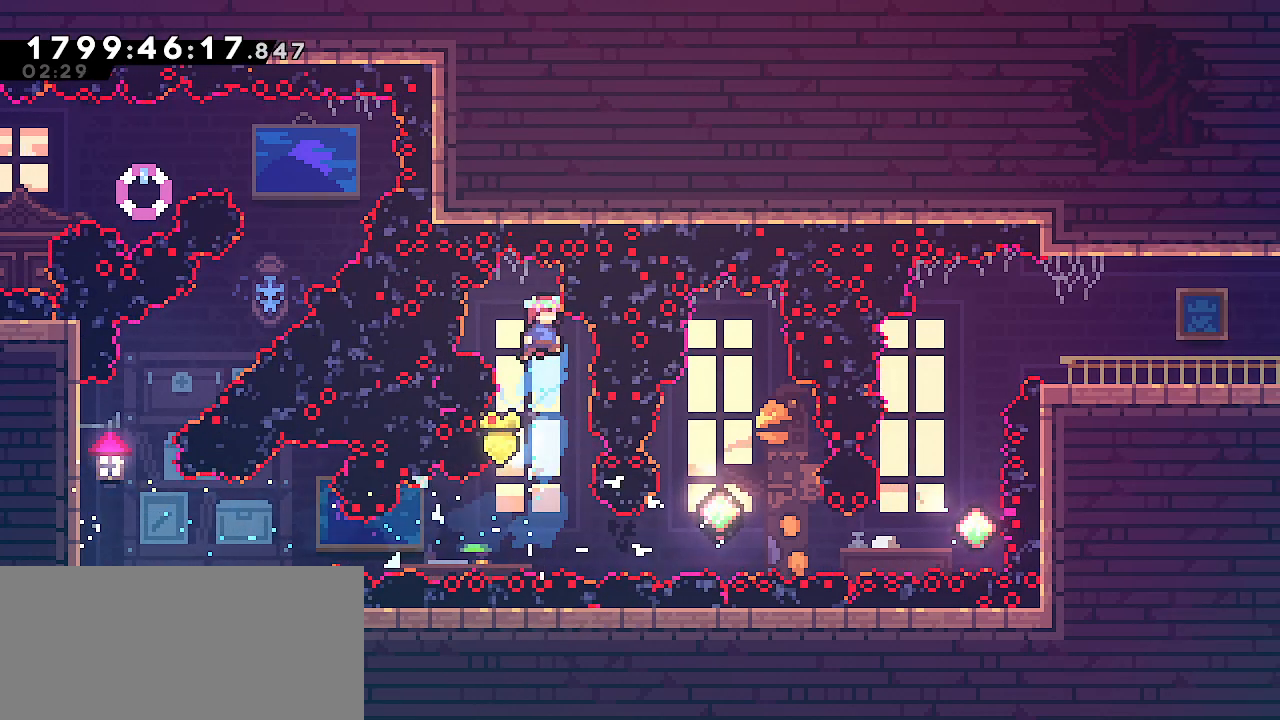
{"keys": ["dash", "right"], "events": [[433, "right", "down"], [450, "dash", "down"]]}
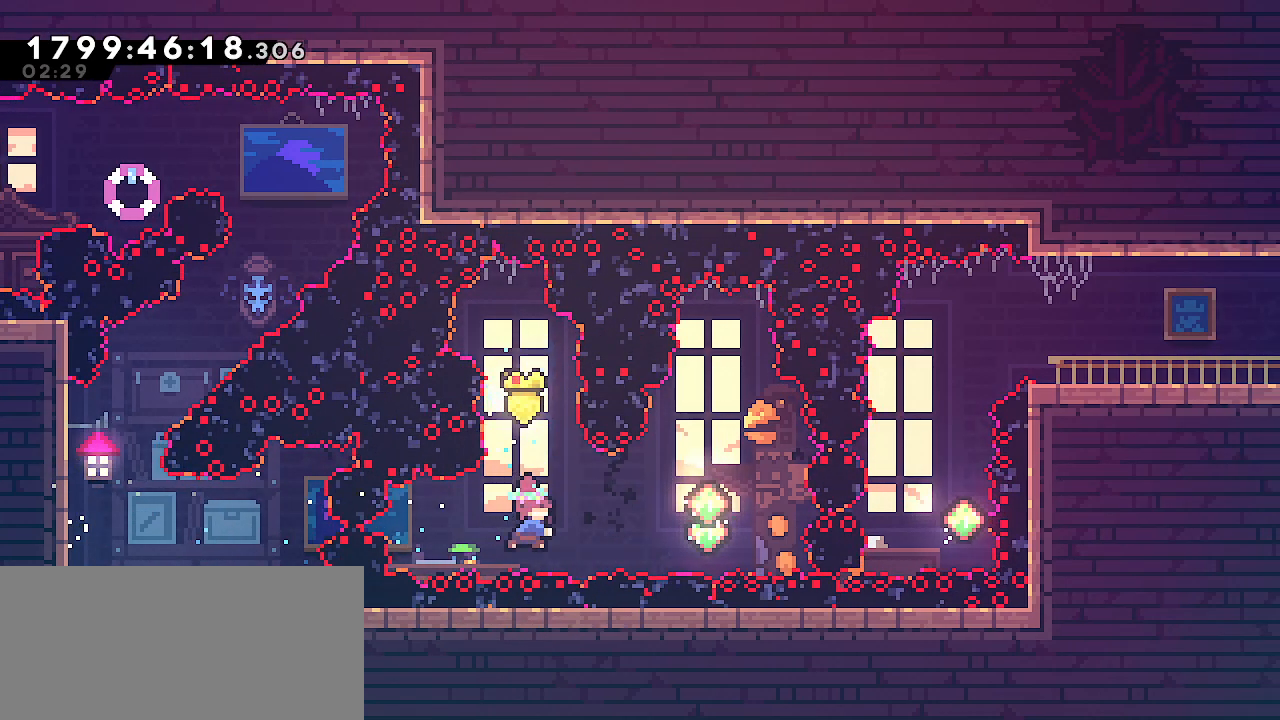
{"keys": [], "events": [[150, "dash", "up"], [167, "right", "up"], [183, "up", "down"], [267, "dash", "down"], [433, "dash", "up"], [450, "up", "up"]]}
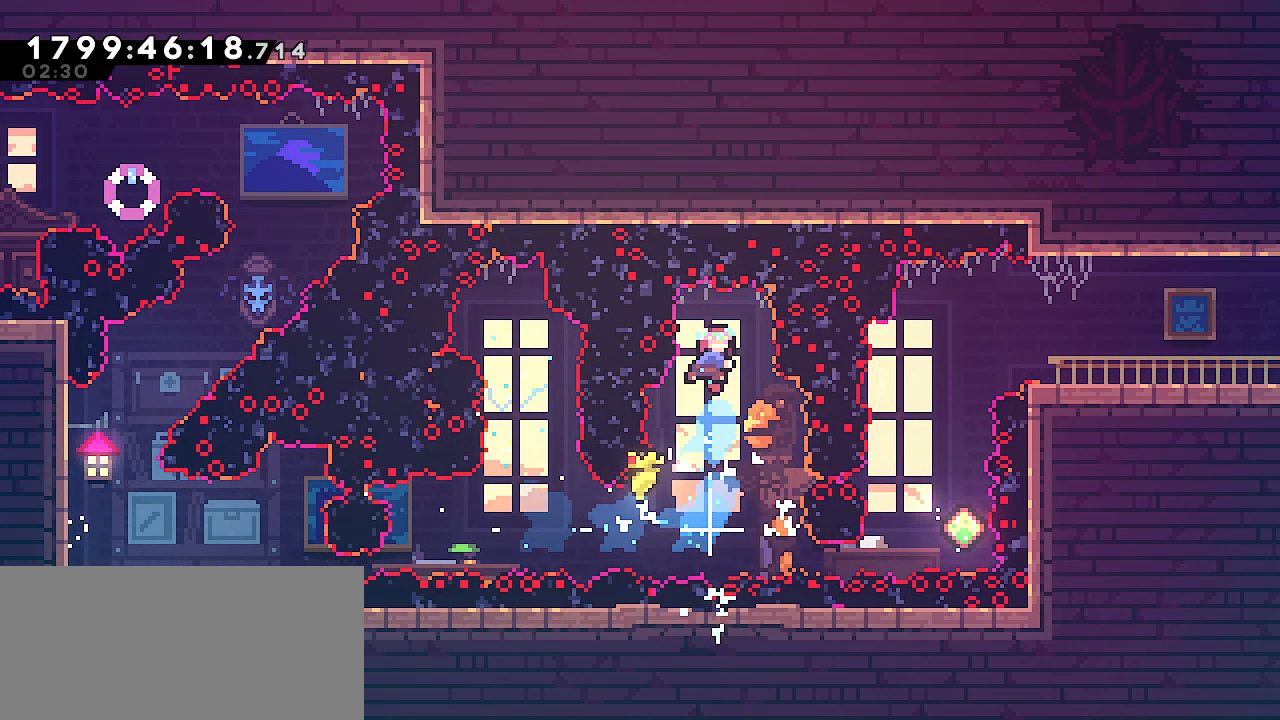
{"keys": ["right"], "events": [[433, "right", "down"]]}